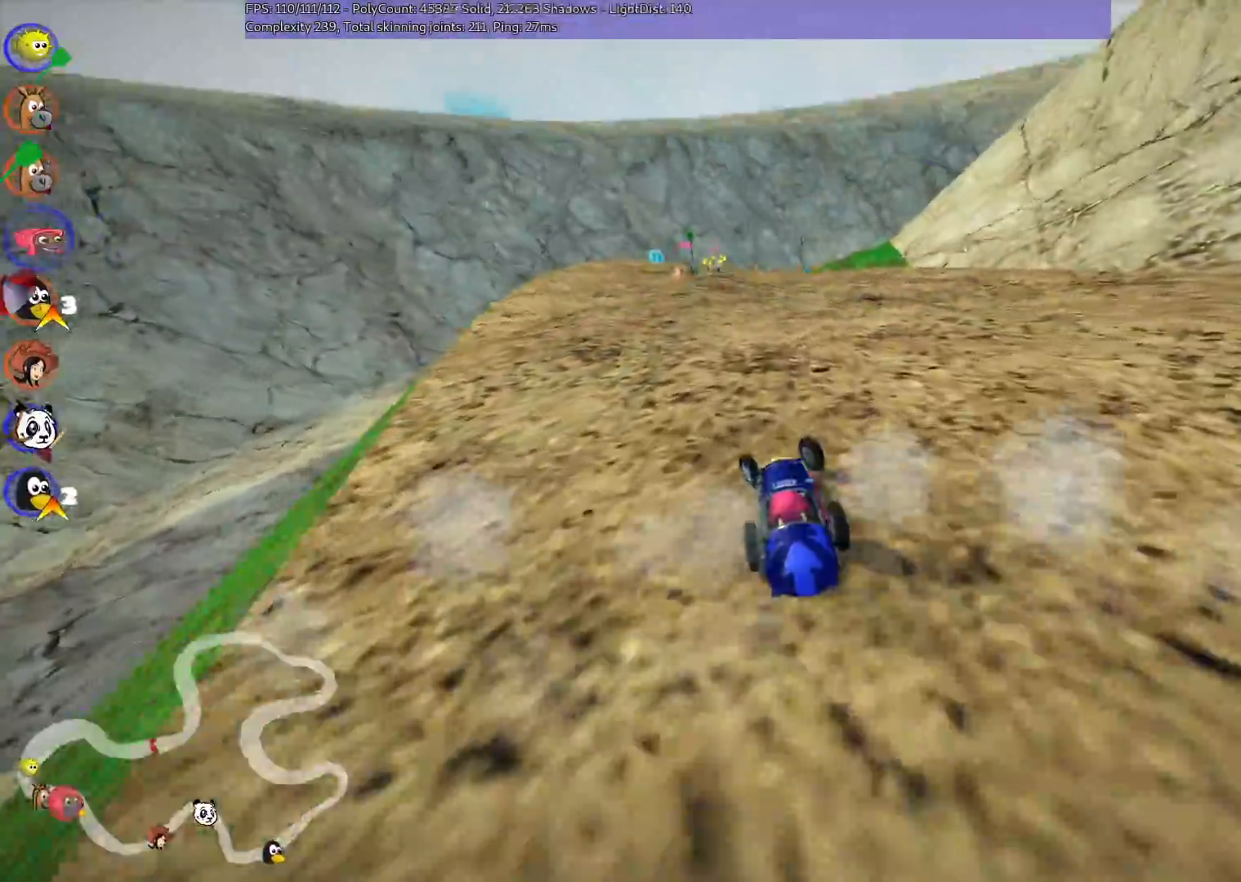
Gameplay with keyboard; each line is a JSON object with the keys held at the frame after it. "events" lists presses ("down") and releases ("up") of ".", "/", "alt_r", "b", "c", "comma", "ctrl_r", "d", "down", "f", "g", "h", "j", "k", "l", "left", "m", "n", "quote", "return", "right", "semicolon", "shift_r", "space", "super", "up" and "v" between this image and that frame as [ms after this image, input, new state], when the widget could be followed in between. No other keys are recorded. Mouse input is not recorded.
{"keys": ["left", "m", "up"], "events": [[117, "left", "up"], [167, "right", "down"], [217, "m", "down"], [350, "left", "down"], [400, "right", "up"]]}
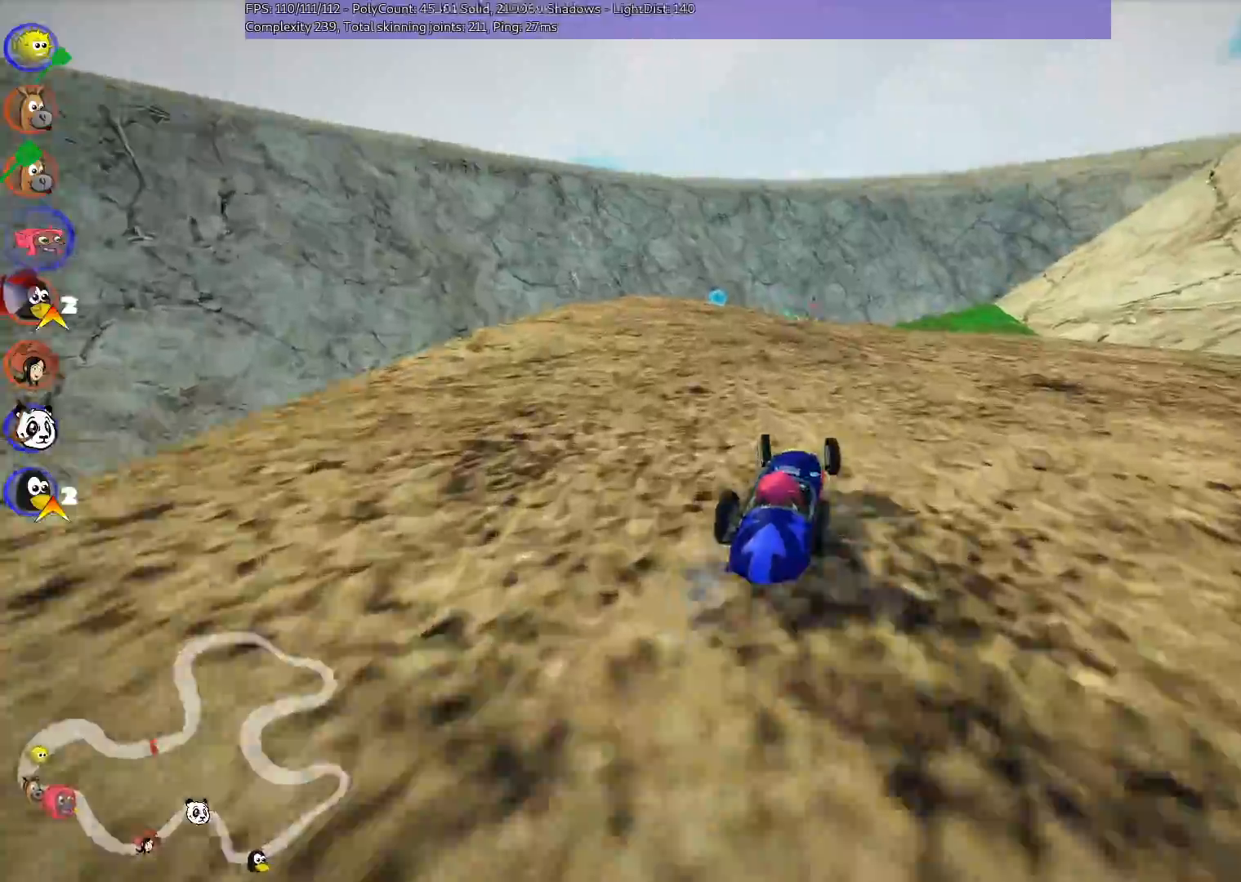
{"keys": ["left", "m", "up"], "events": []}
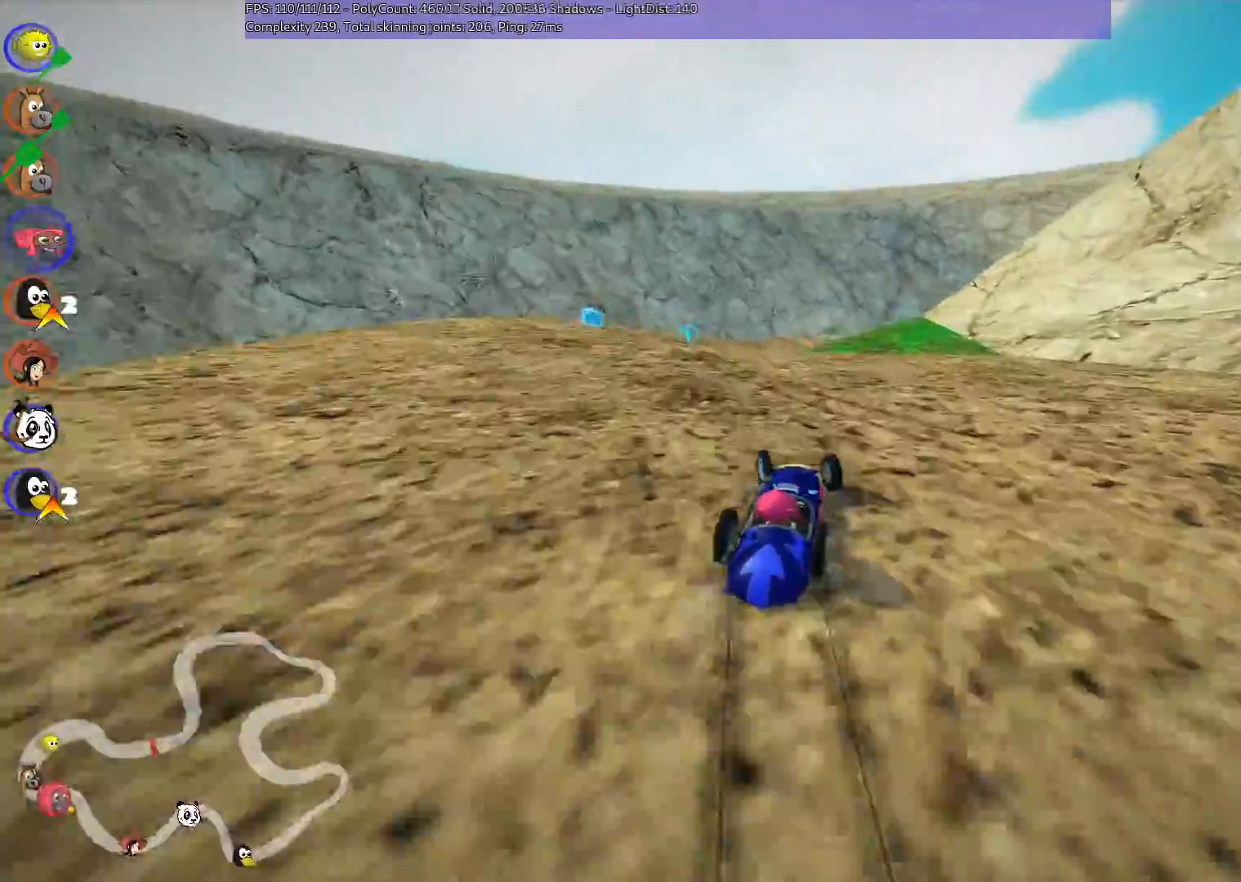
{"keys": ["up"]}
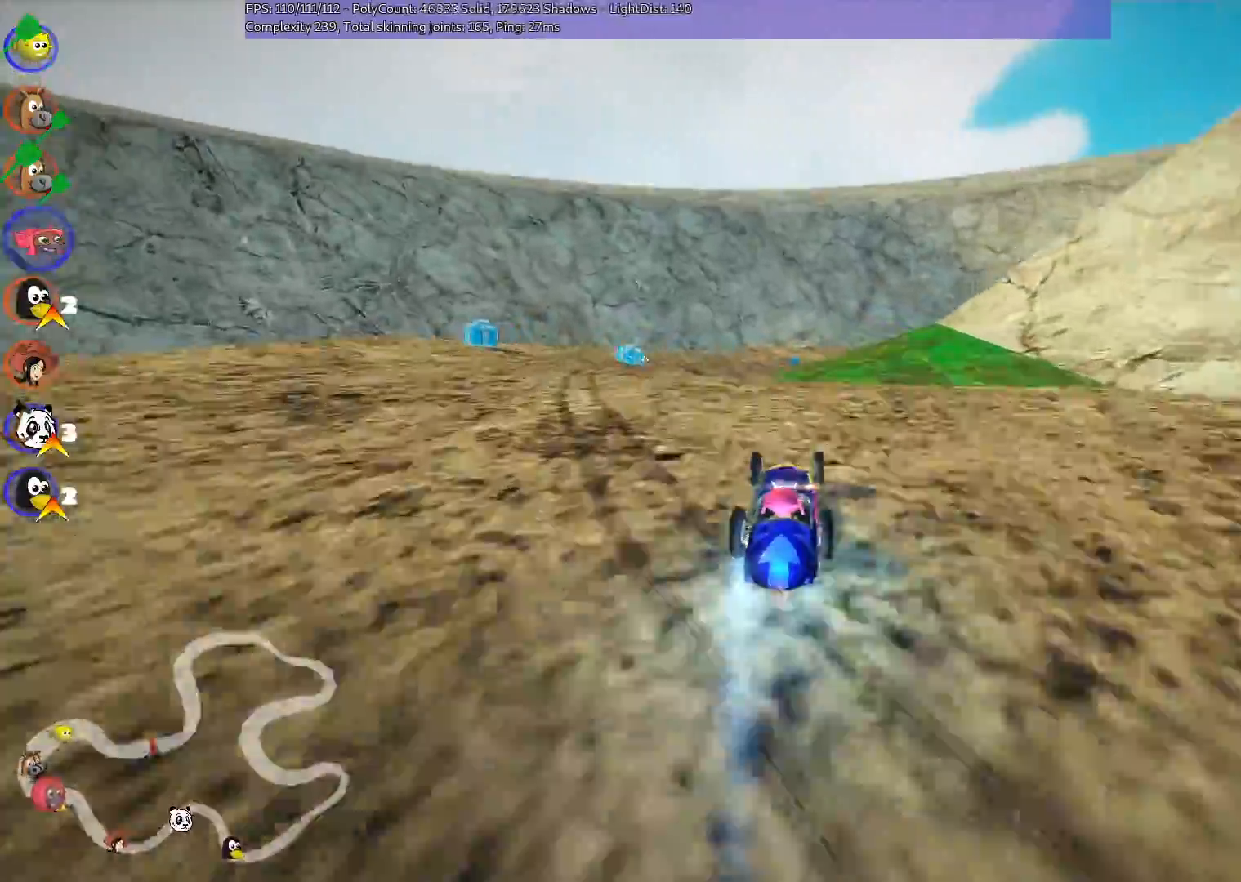
{"keys": ["m", "right", "up"], "events": [[283, "right", "down"], [367, "m", "down"]]}
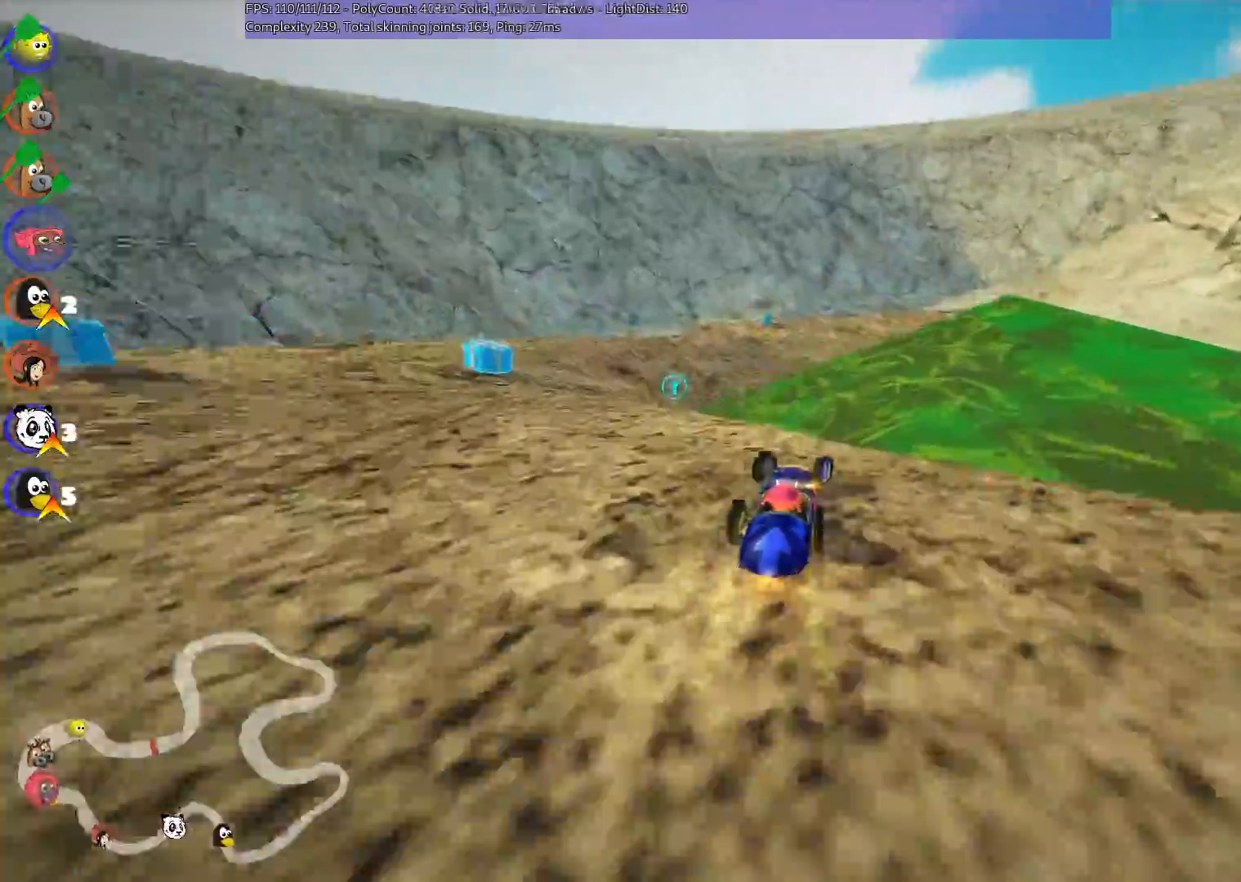
{"keys": ["left", "m", "right", "up"], "events": [[67, "left", "down"], [67, "right", "up"], [400, "right", "down"]]}
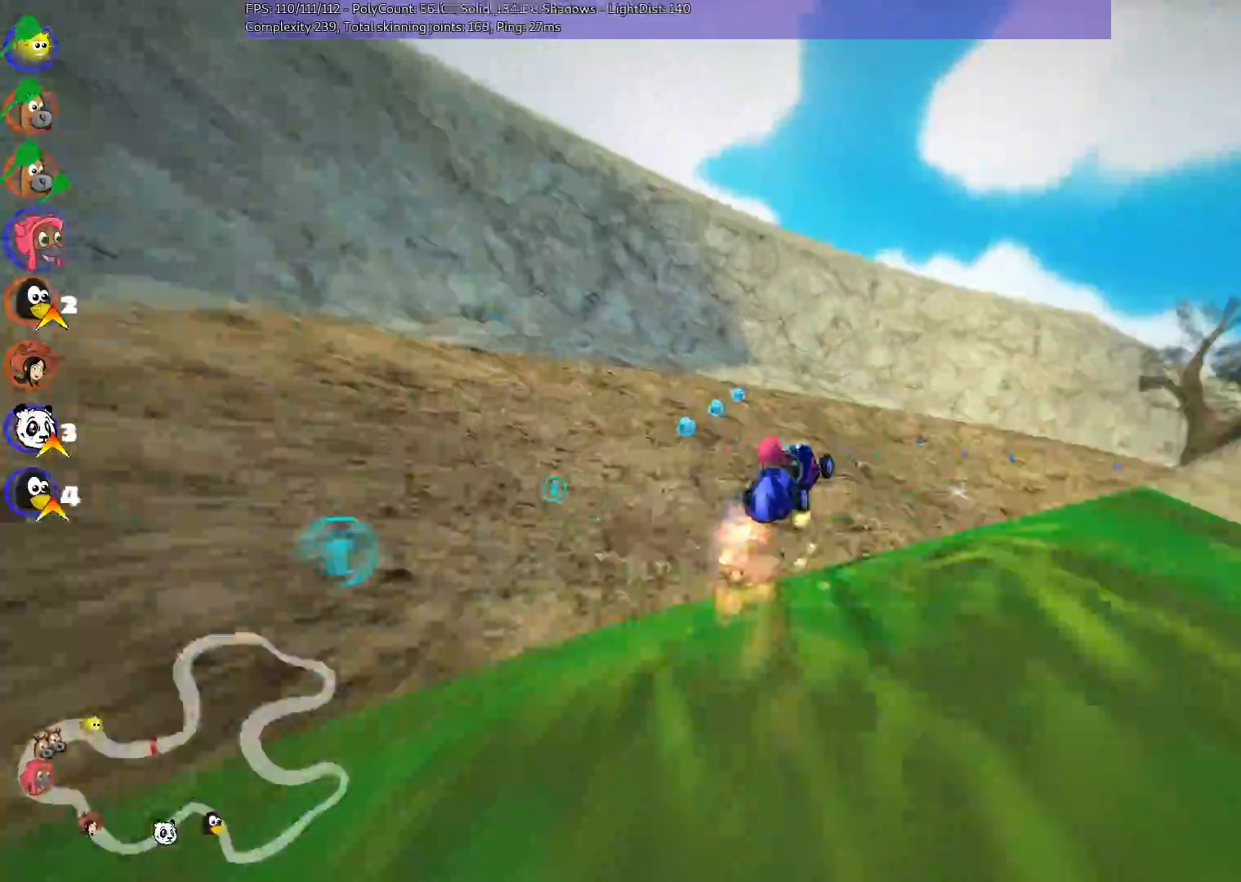
{"keys": ["m", "right", "up"], "events": [[233, "left", "up"]]}